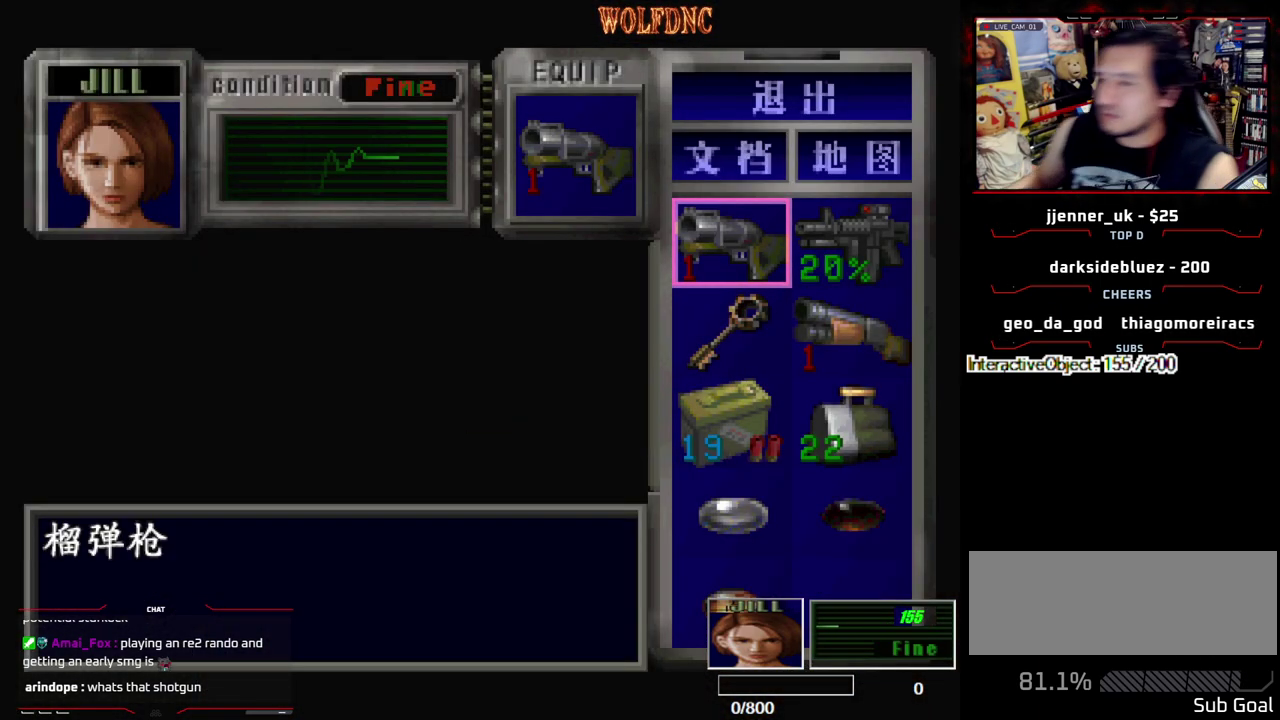
Gameplay with a controller (PlayStation layout); each line is a JSON object with the inputs held at the frame after it. "events" lists button and stick changes between this image and that frame as [ms after this image, input, new state], when the widget could be followed in between. Not read: L3 R3 other_buttons.
{"buttons": [], "events": []}
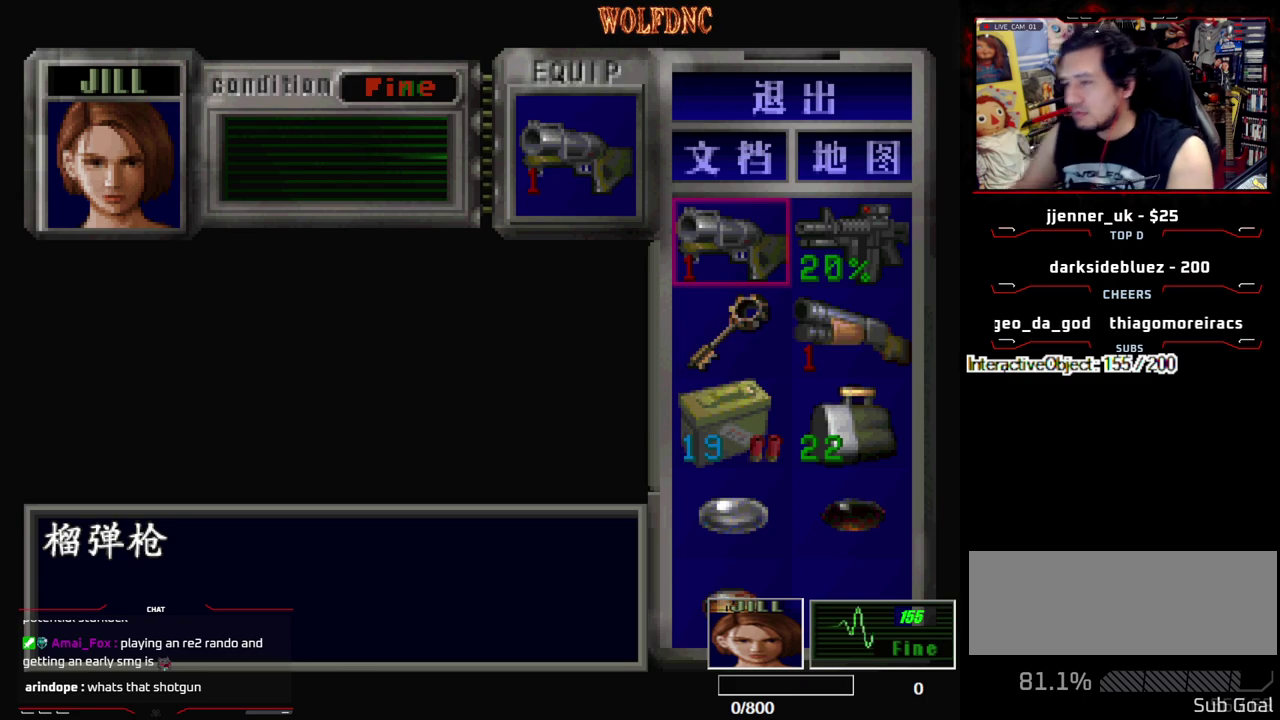
{"buttons": ["SQUARE", "DPAD_UP"], "events": [[133, "SQUARE", "down"], [217, "SQUARE", "up"], [367, "DPAD_UP", "down"], [400, "SQUARE", "down"]]}
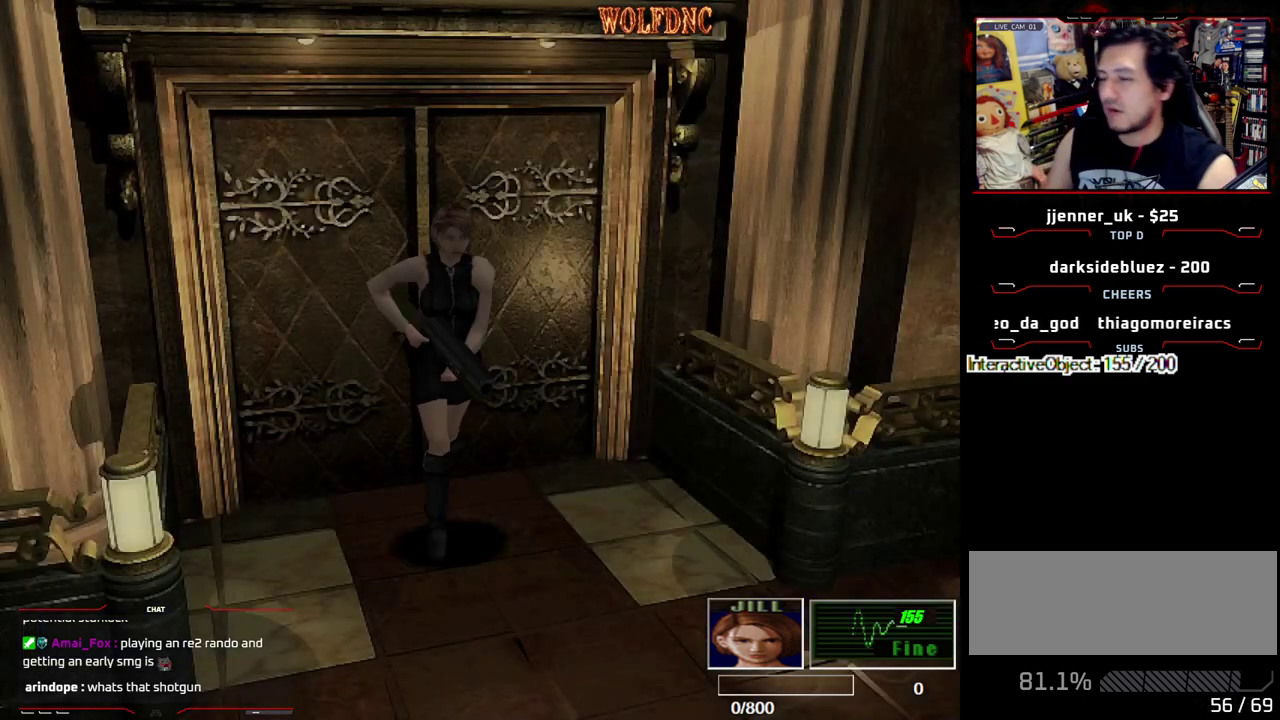
{"buttons": ["SQUARE", "DPAD_UP"], "events": []}
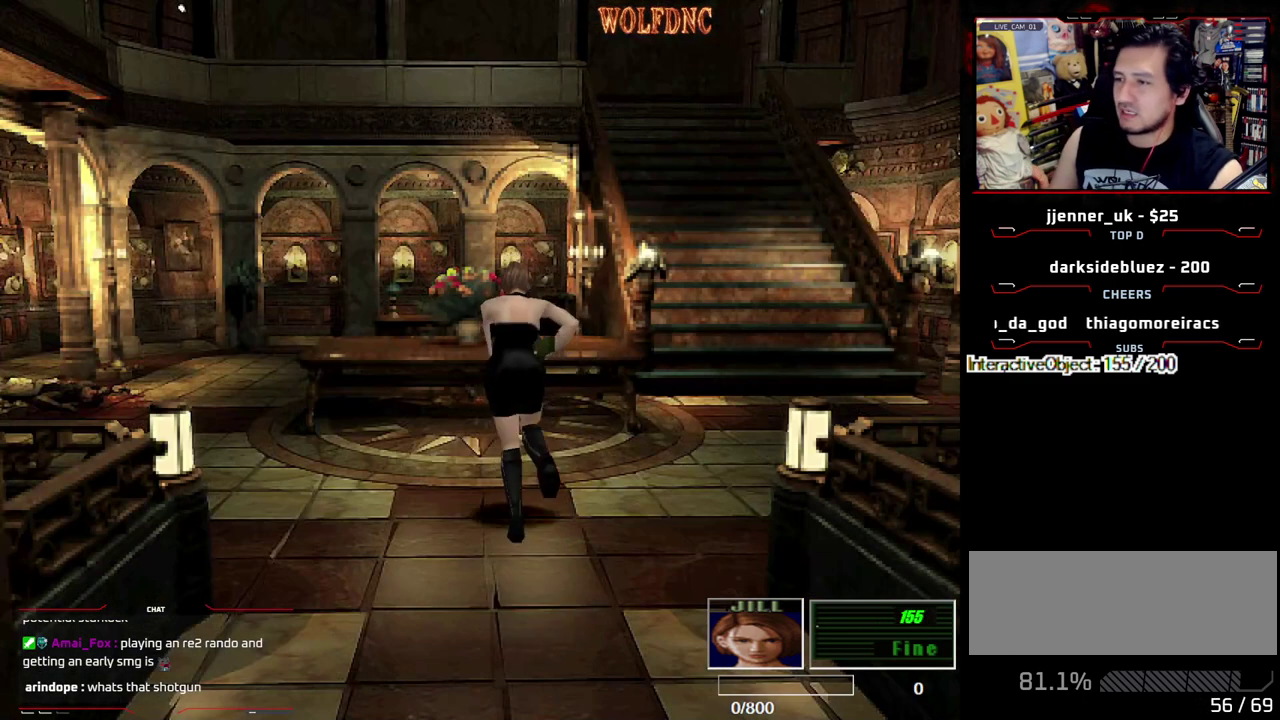
{"buttons": ["SQUARE", "DPAD_UP", "DPAD_RIGHT"], "events": [[67, "DPAD_RIGHT", "down"]]}
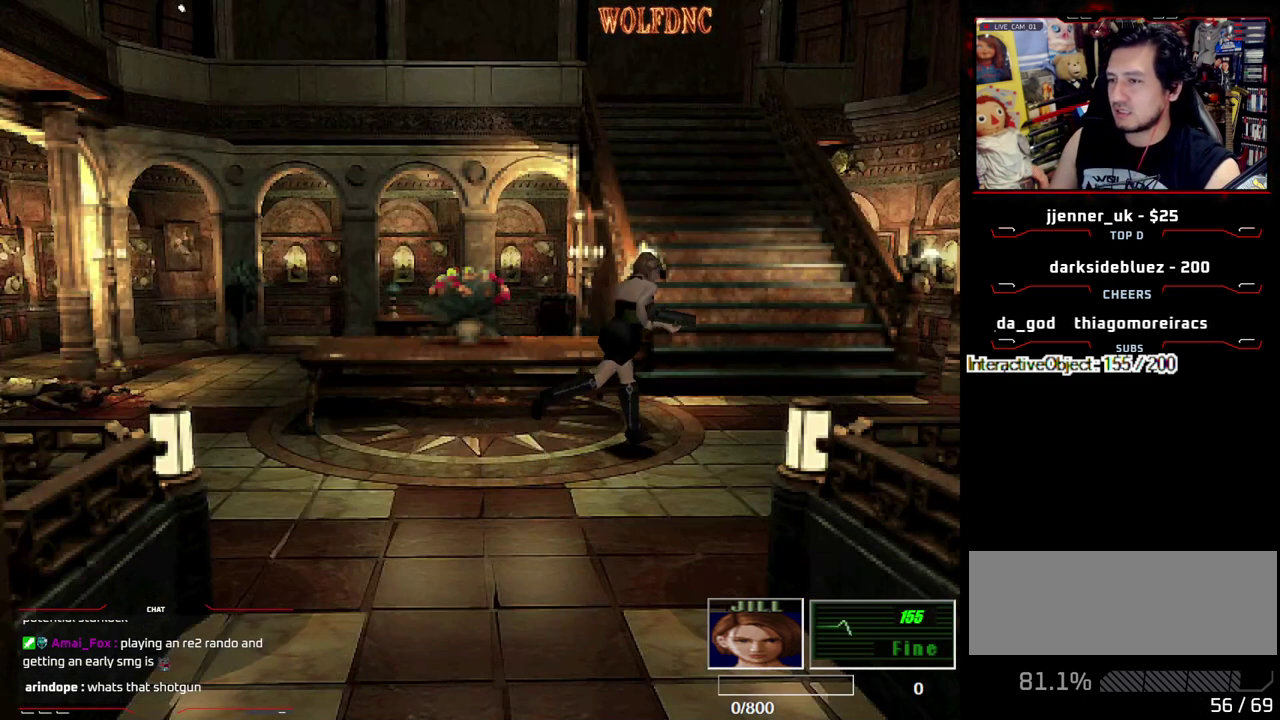
{"buttons": ["SQUARE", "DPAD_UP"], "events": [[133, "DPAD_RIGHT", "up"]]}
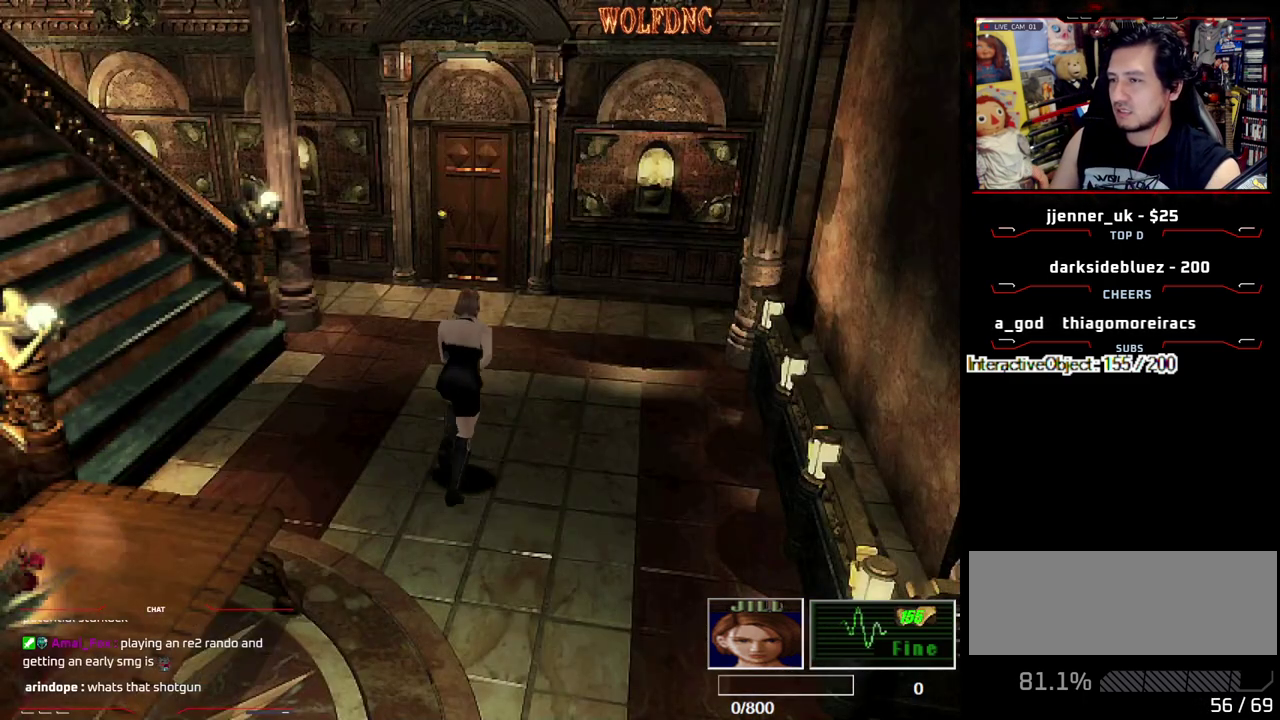
{"buttons": ["CROSS", "SQUARE", "DPAD_UP"], "events": [[283, "DPAD_LEFT", "down"], [333, "DPAD_LEFT", "up"], [417, "CROSS", "down"]]}
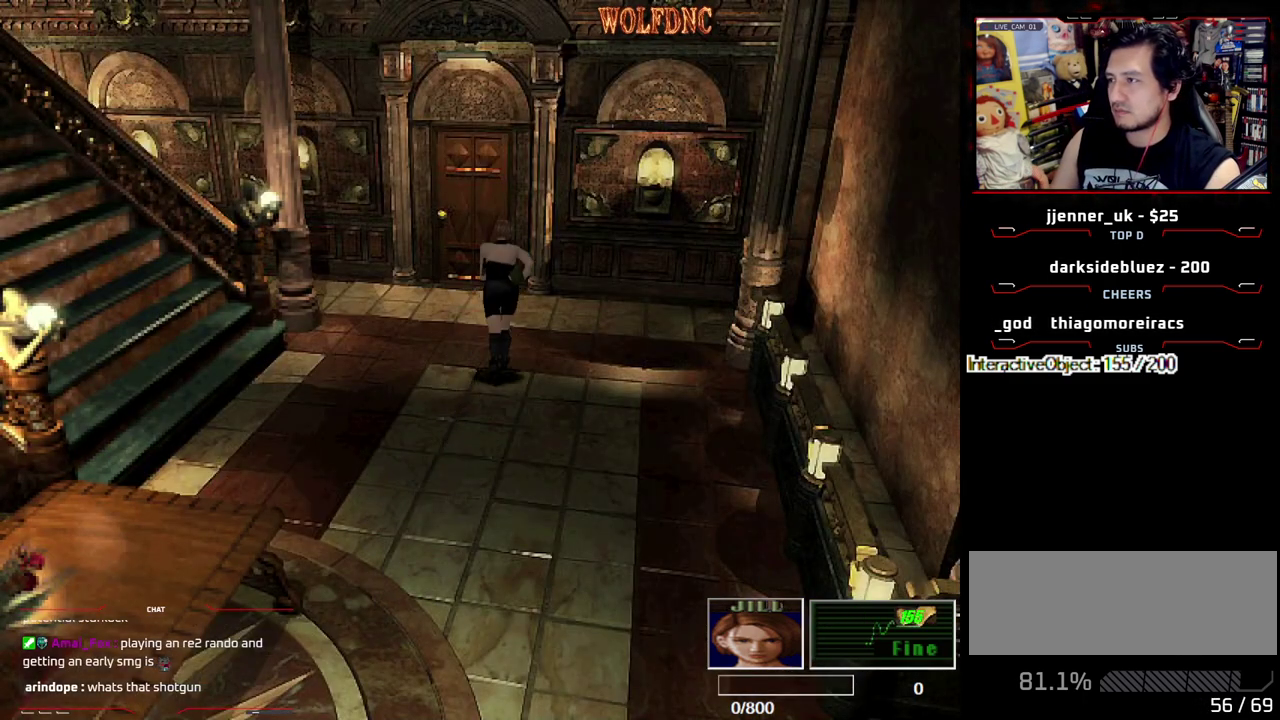
{"buttons": ["CROSS", "SQUARE", "DPAD_UP"], "events": []}
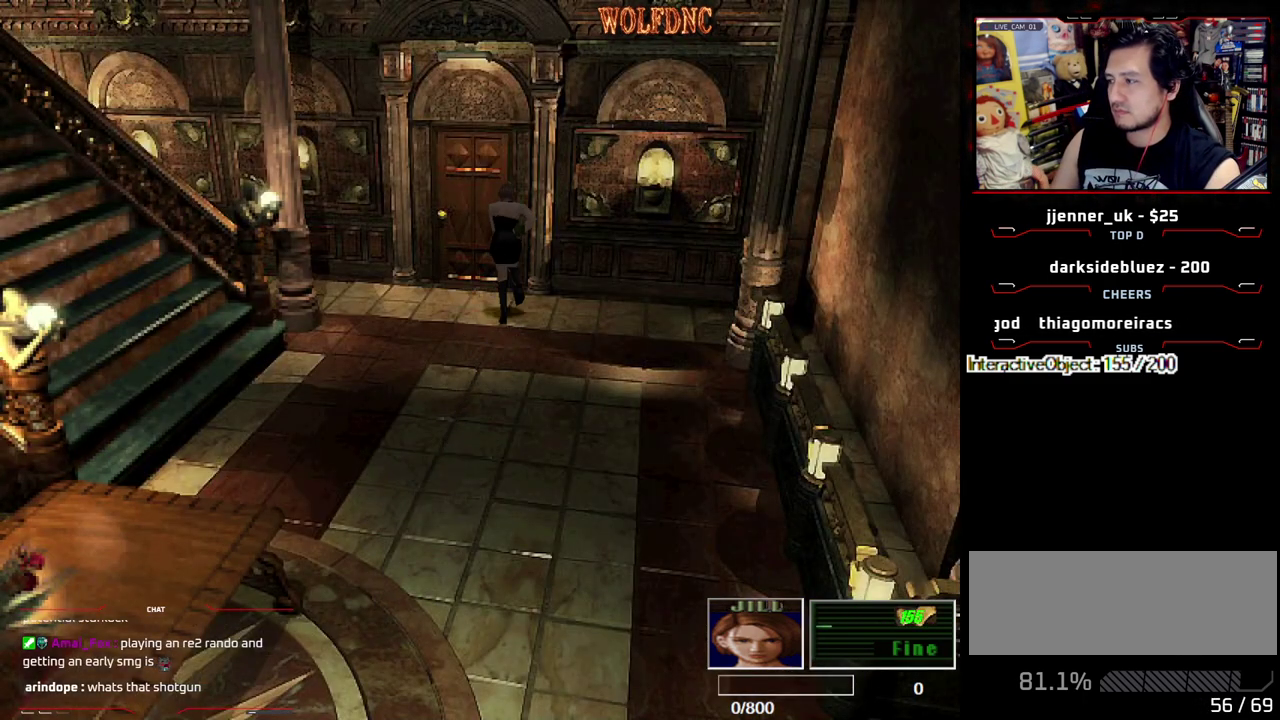
{"buttons": ["CROSS", "SQUARE", "DPAD_UP"], "events": []}
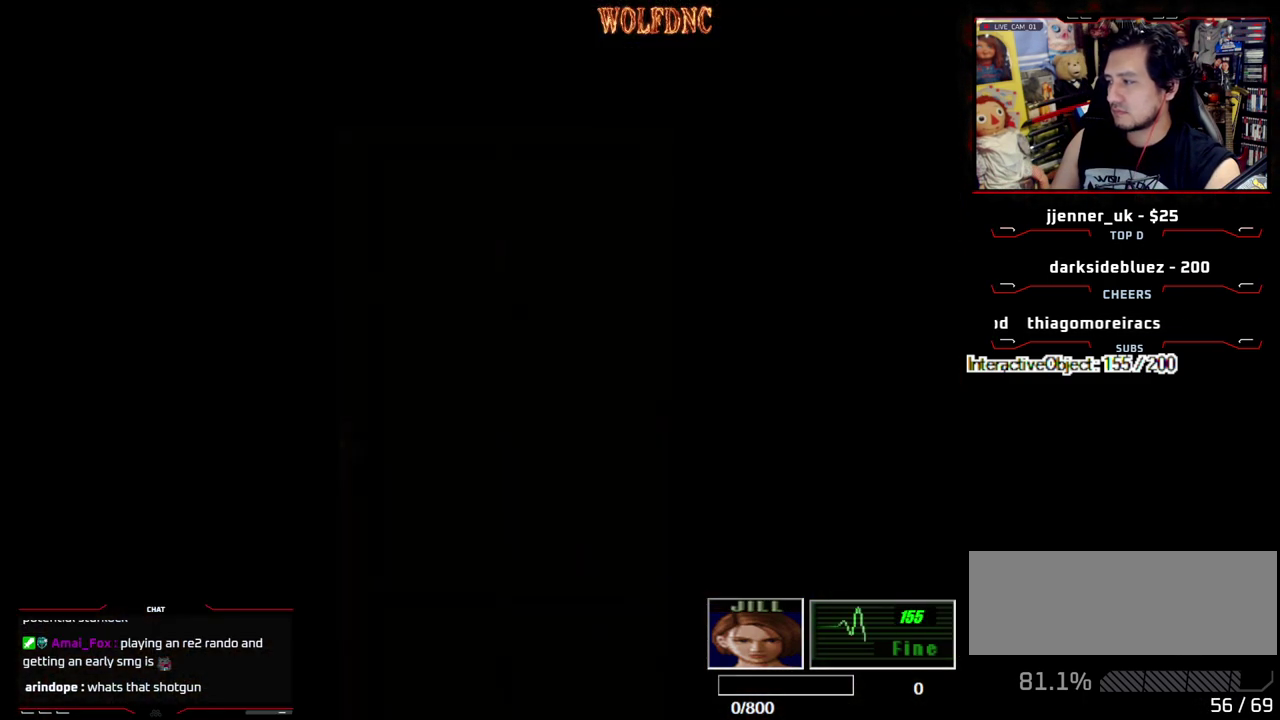
{"buttons": ["SQUARE", "DPAD_UP"], "events": [[100, "DPAD_UP", "up"], [100, "SELECT", "down"], [150, "CROSS", "up"], [150, "SQUARE", "up"], [183, "SELECT", "up"], [233, "DPAD_UP", "down"], [283, "SQUARE", "down"]]}
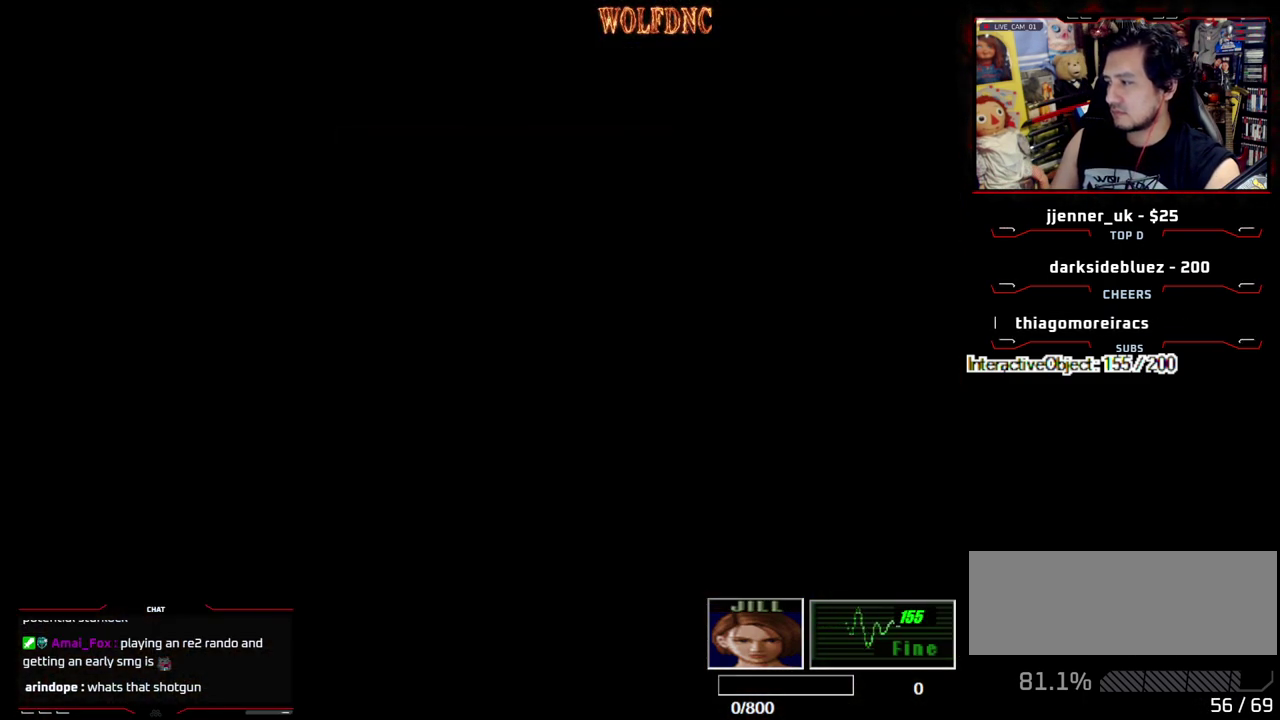
{"buttons": ["SQUARE", "DPAD_UP"], "events": []}
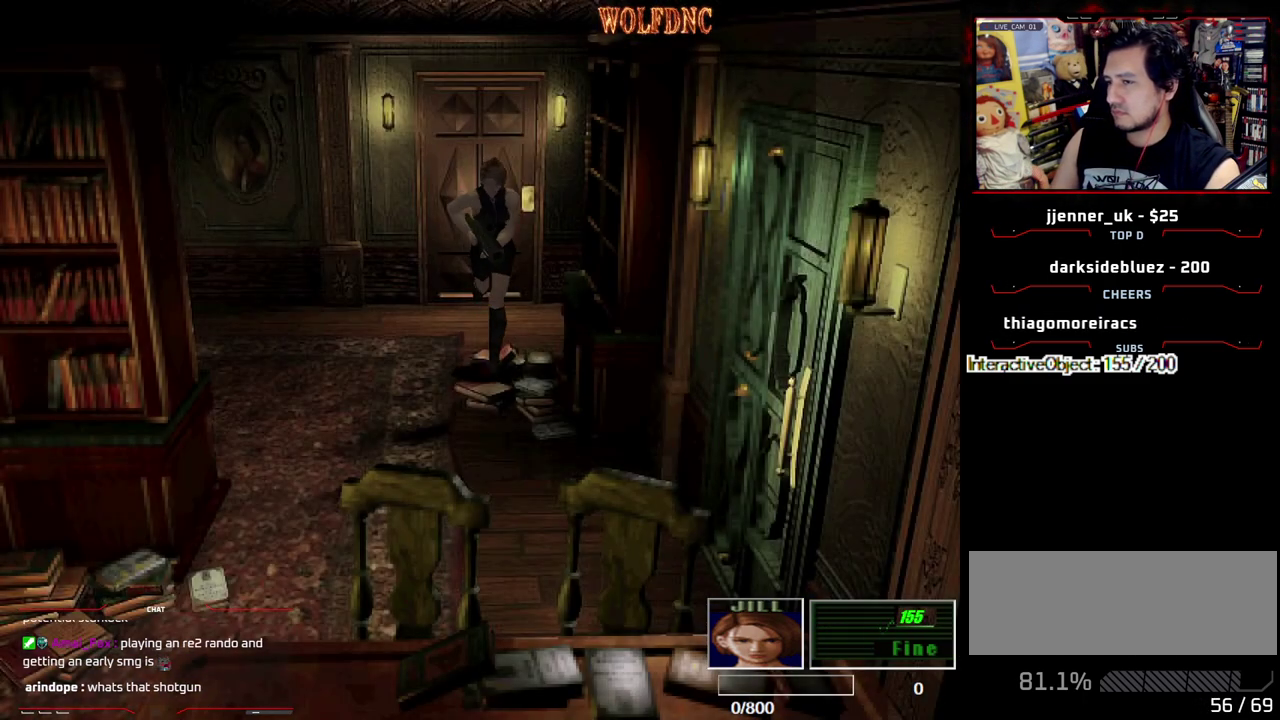
{"buttons": ["SQUARE", "DPAD_UP"], "events": [[83, "DPAD_RIGHT", "down"], [267, "DPAD_RIGHT", "up"]]}
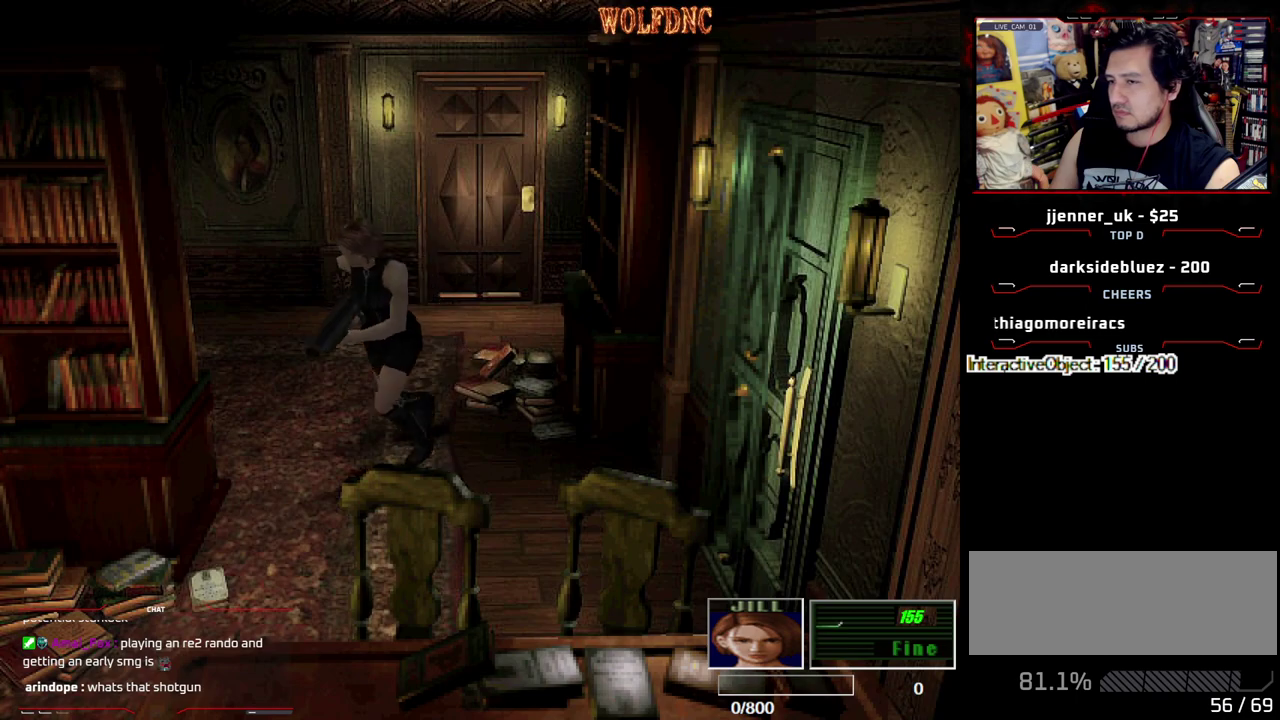
{"buttons": ["SQUARE", "DPAD_UP"], "events": [[283, "DPAD_LEFT", "down"], [383, "DPAD_LEFT", "up"]]}
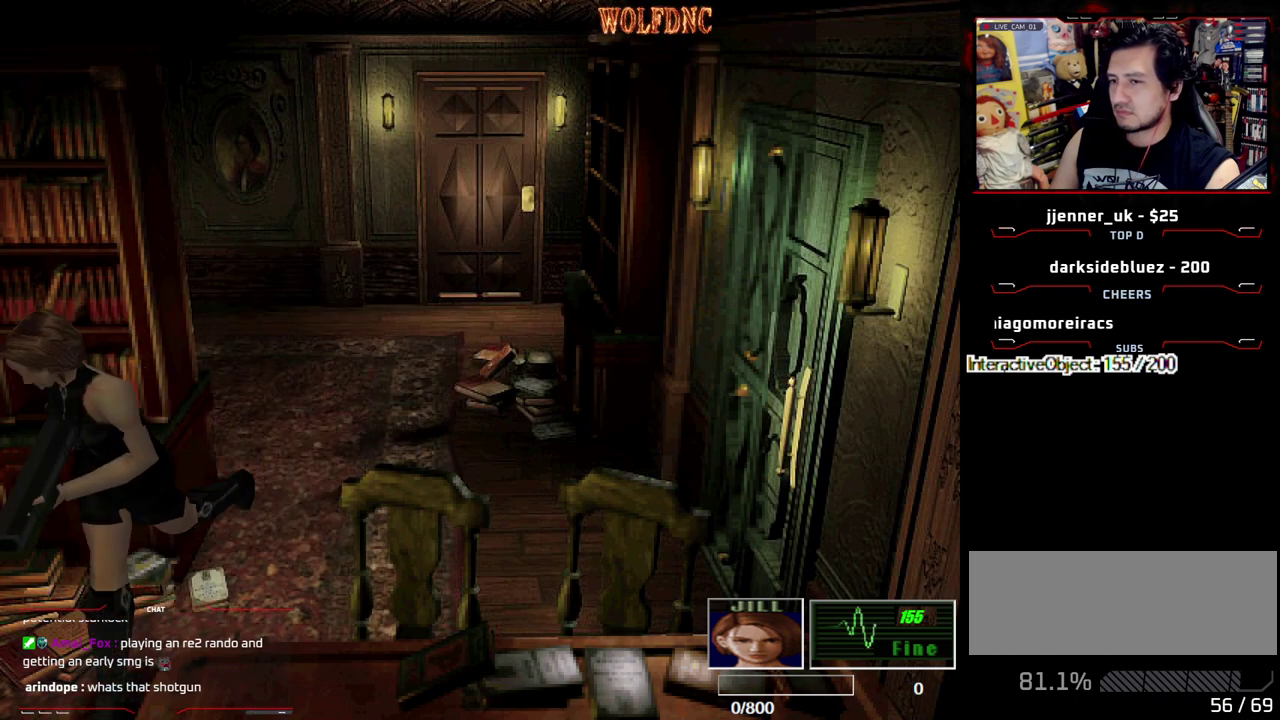
{"buttons": ["CROSS"], "events": [[17, "DPAD_LEFT", "down"], [100, "CROSS", "down"], [200, "CROSS", "up"], [200, "DPAD_LEFT", "up"], [200, "SQUARE", "up"], [250, "CROSS", "down"], [250, "DPAD_UP", "up"], [433, "CROSS", "up"], [483, "CROSS", "down"]]}
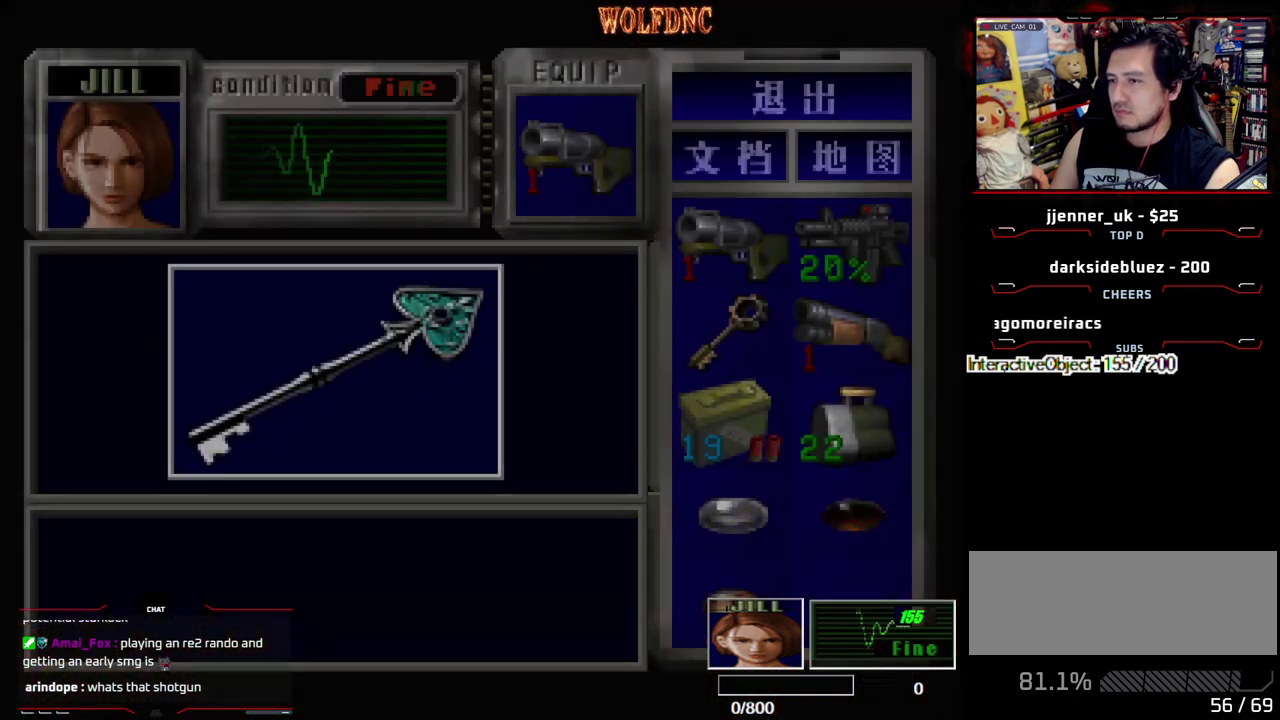
{"buttons": ["CROSS"], "events": [[400, "CROSS", "up"], [450, "CROSS", "down"]]}
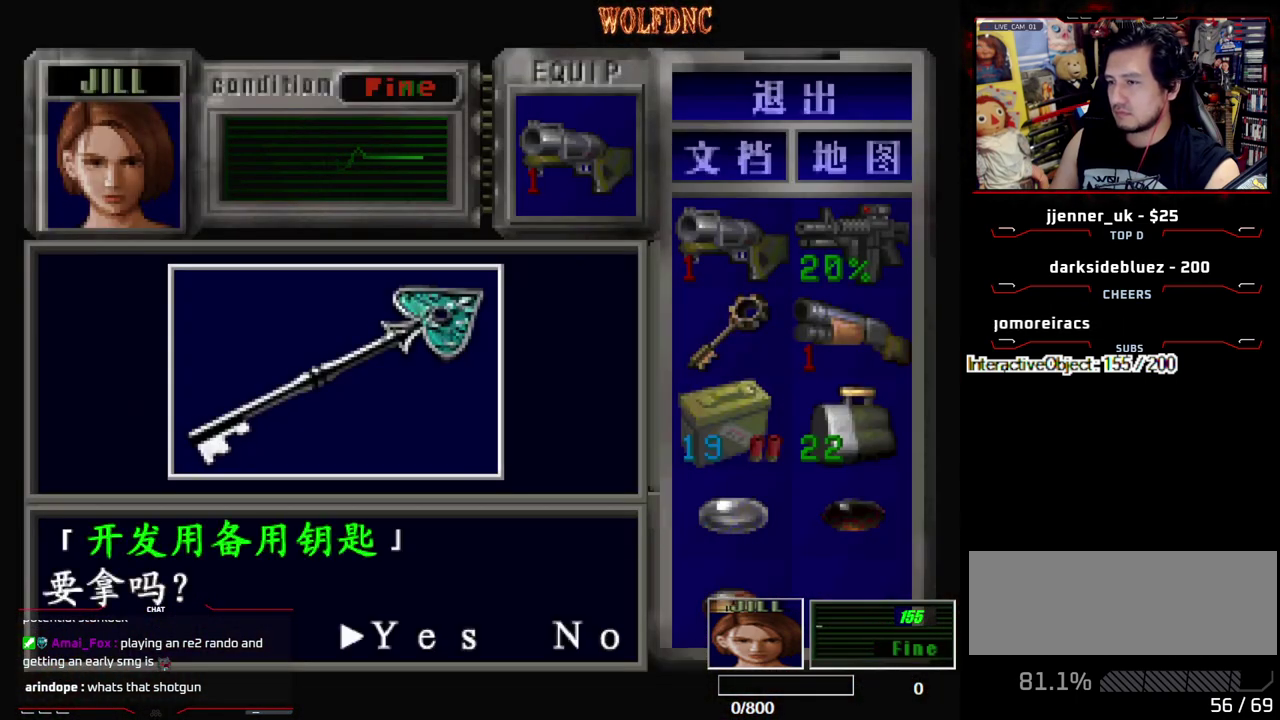
{"buttons": ["CROSS"], "events": [[50, "CROSS", "up"], [100, "CROSS", "down"], [283, "CROSS", "up"], [333, "CROSS", "down"]]}
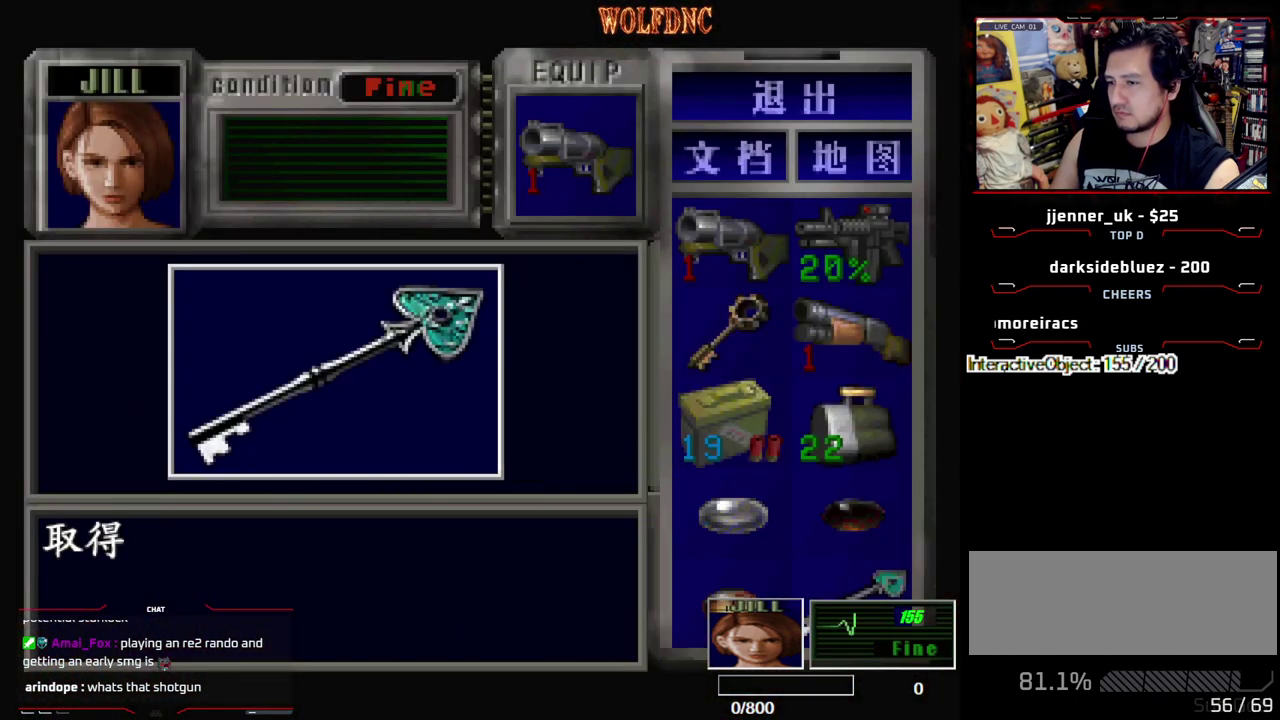
{"buttons": ["DPAD_RIGHT"], "events": [[17, "SQUARE", "down"], [117, "DPAD_RIGHT", "down"], [150, "CROSS", "up"], [150, "SQUARE", "up"], [250, "DPAD_DOWN", "down"], [350, "SQUARE", "down"], [433, "DPAD_DOWN", "up"], [433, "SQUARE", "up"]]}
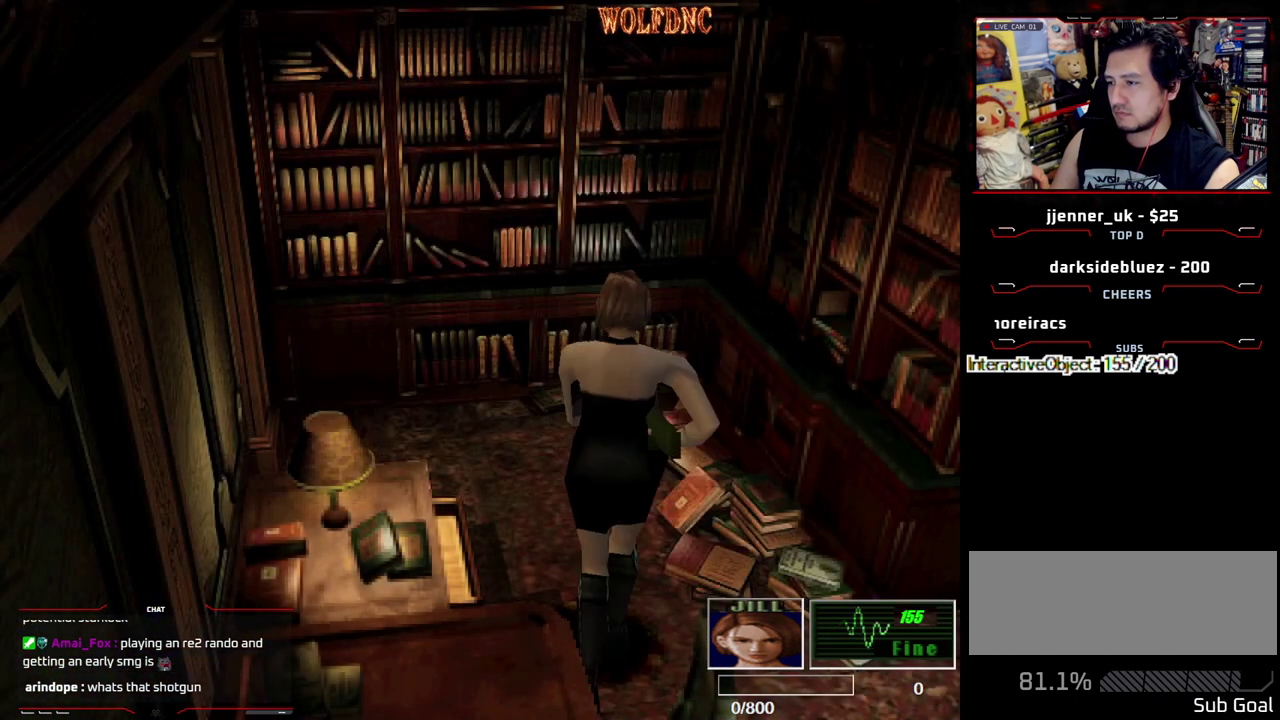
{"buttons": ["SQUARE", "DPAD_UP", "DPAD_LEFT"], "events": [[33, "DPAD_UP", "down"], [83, "SQUARE", "down"], [167, "DPAD_RIGHT", "up"], [500, "DPAD_LEFT", "down"]]}
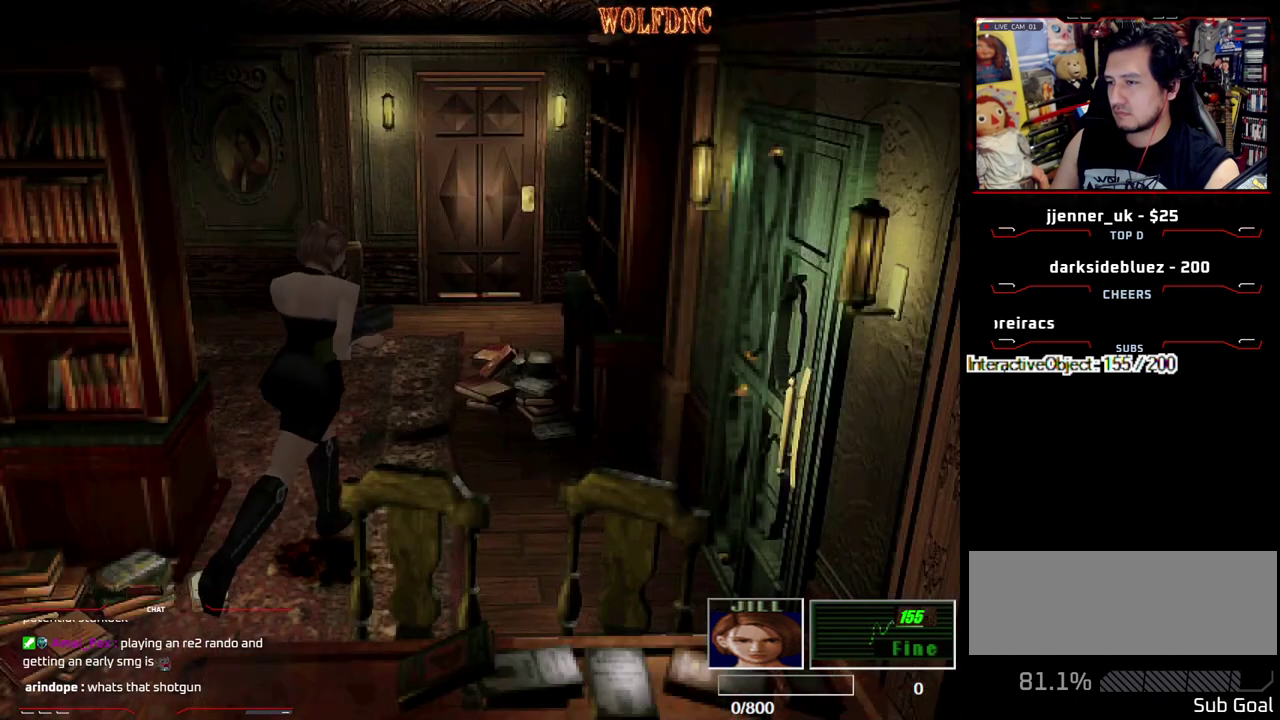
{"buttons": ["SQUARE", "DPAD_UP", "DPAD_LEFT"], "events": []}
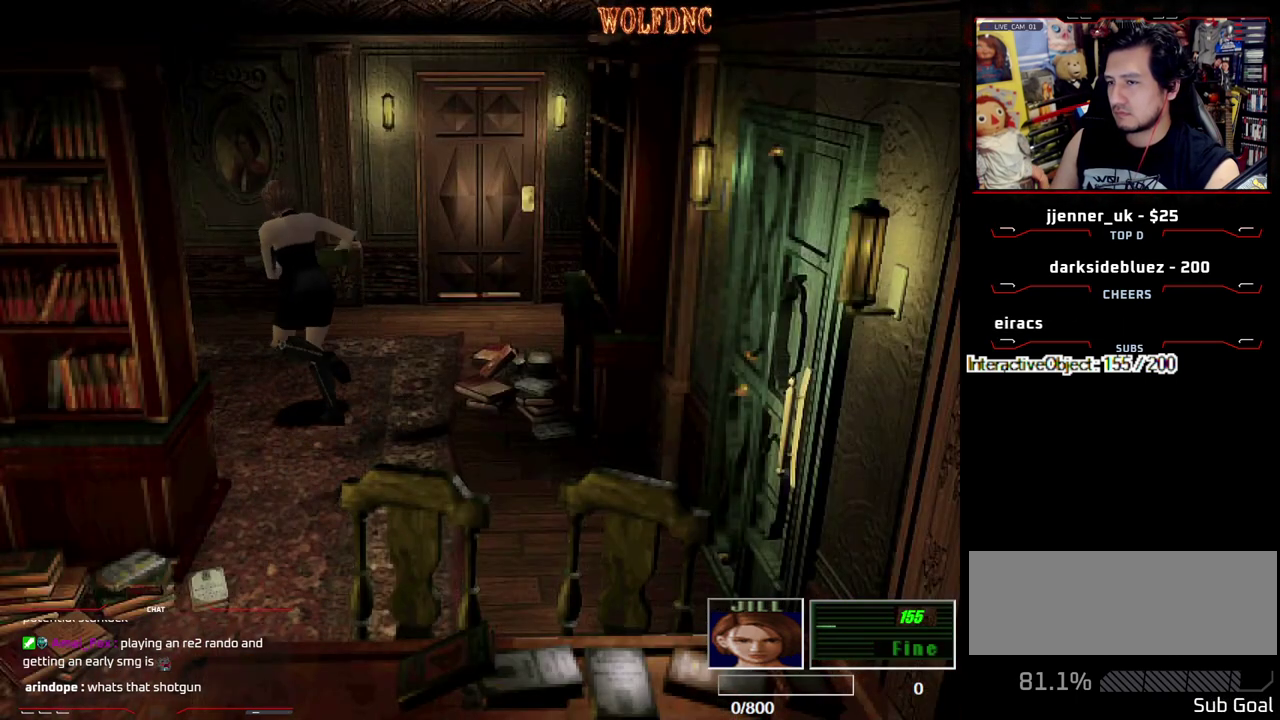
{"buttons": ["SQUARE", "DPAD_UP"], "events": [[150, "DPAD_LEFT", "up"]]}
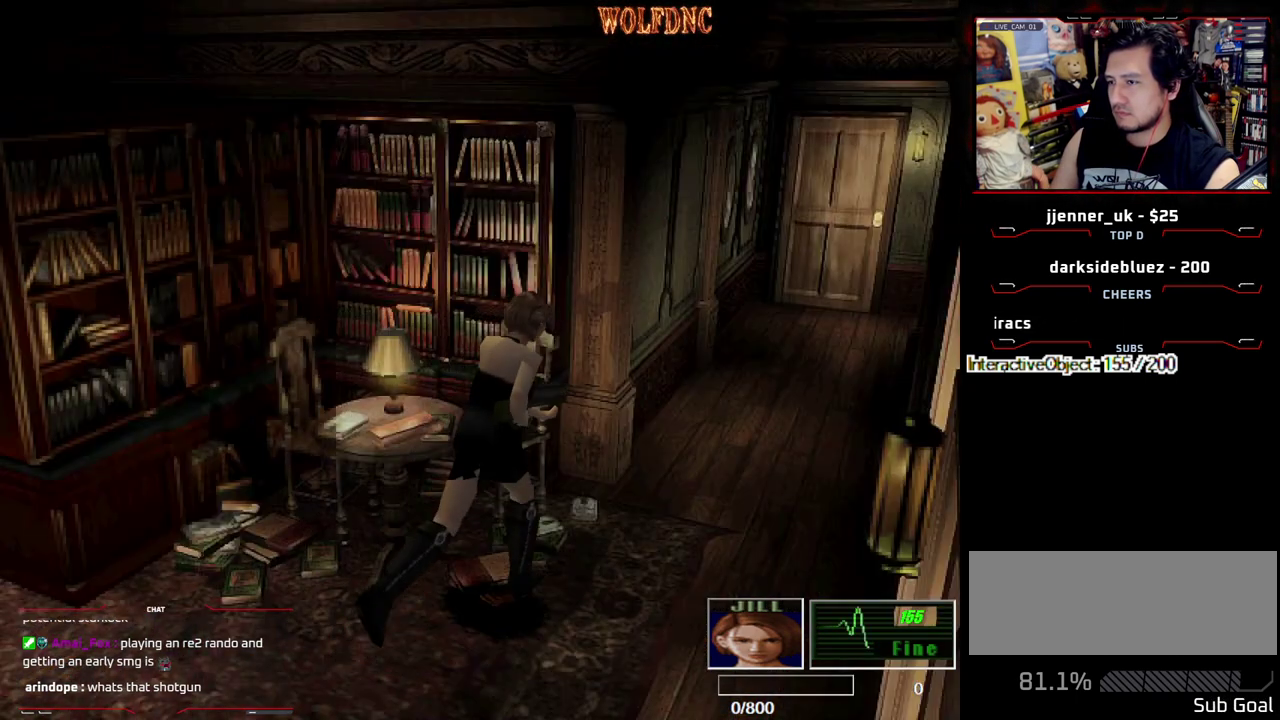
{"buttons": ["SQUARE", "DPAD_UP"], "events": [[167, "DPAD_LEFT", "down"], [267, "DPAD_LEFT", "up"], [400, "DPAD_RIGHT", "down"], [500, "DPAD_RIGHT", "up"]]}
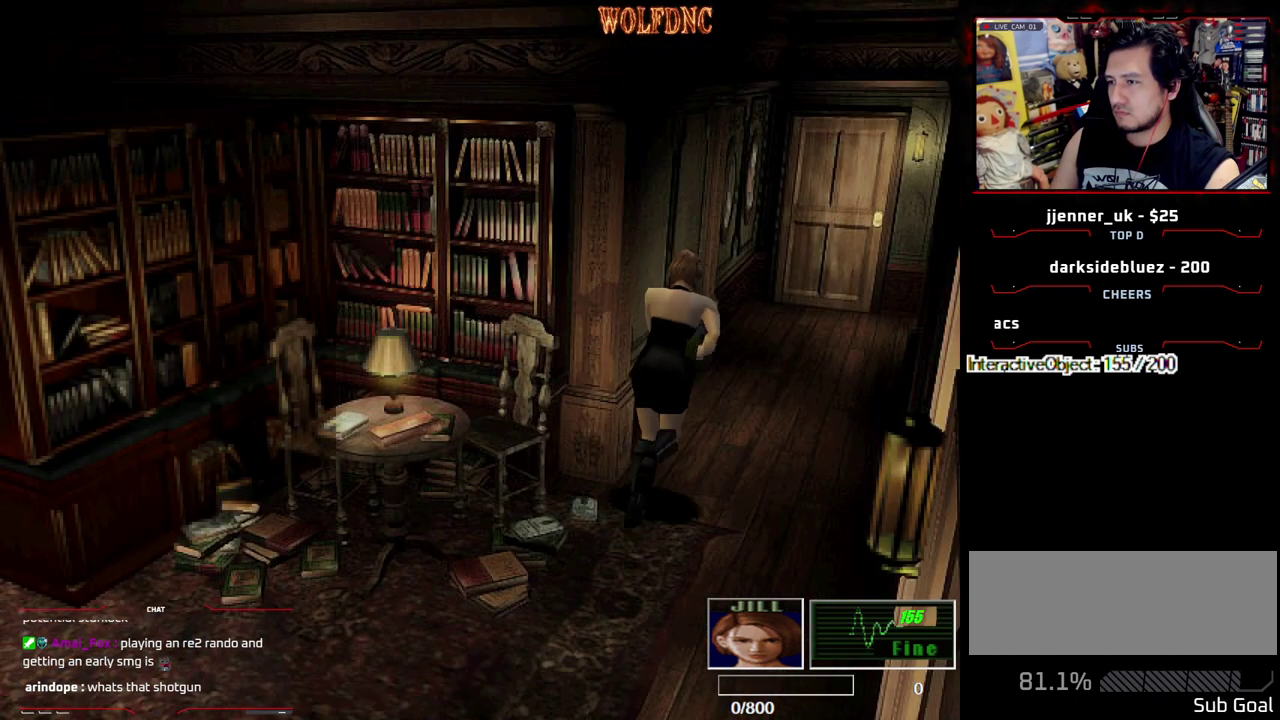
{"buttons": ["SQUARE", "DPAD_UP"], "events": [[133, "DPAD_LEFT", "down"], [283, "DPAD_LEFT", "up"]]}
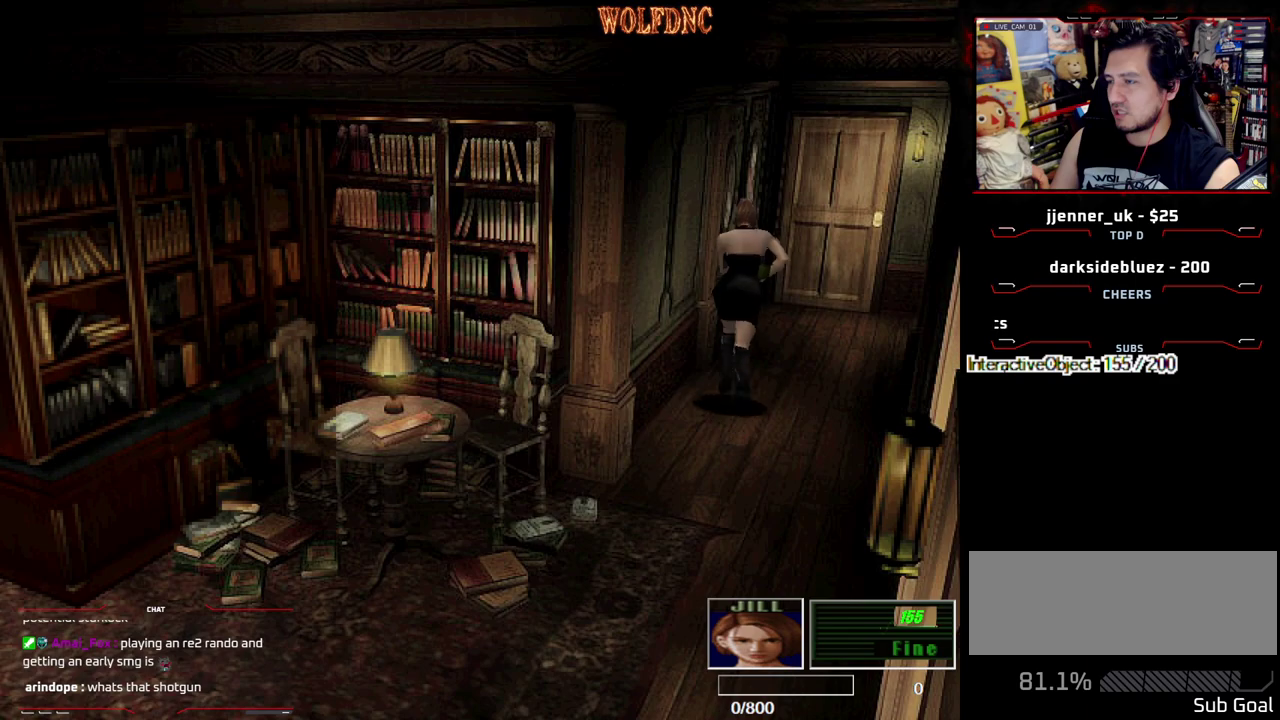
{"buttons": ["CROSS", "SQUARE", "DPAD_UP"], "events": [[300, "DPAD_RIGHT", "down"], [383, "DPAD_RIGHT", "up"], [433, "CROSS", "down"]]}
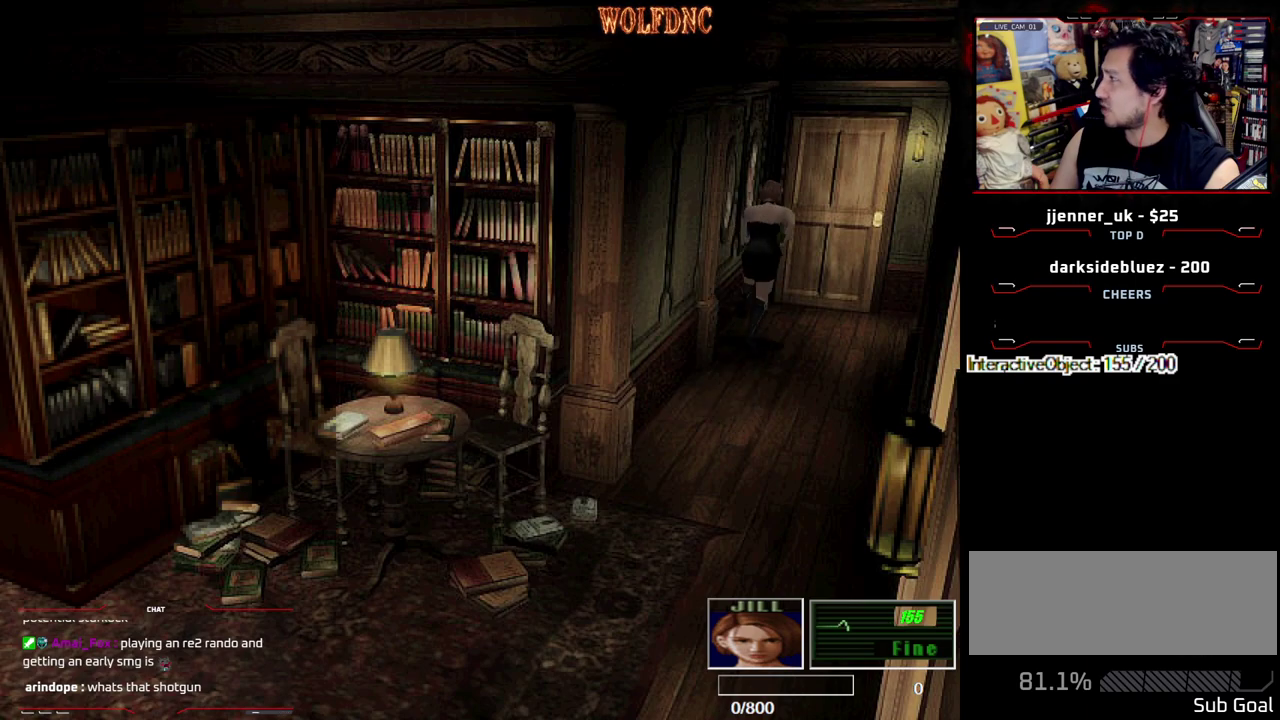
{"buttons": ["CROSS", "SQUARE", "DPAD_UP"], "events": []}
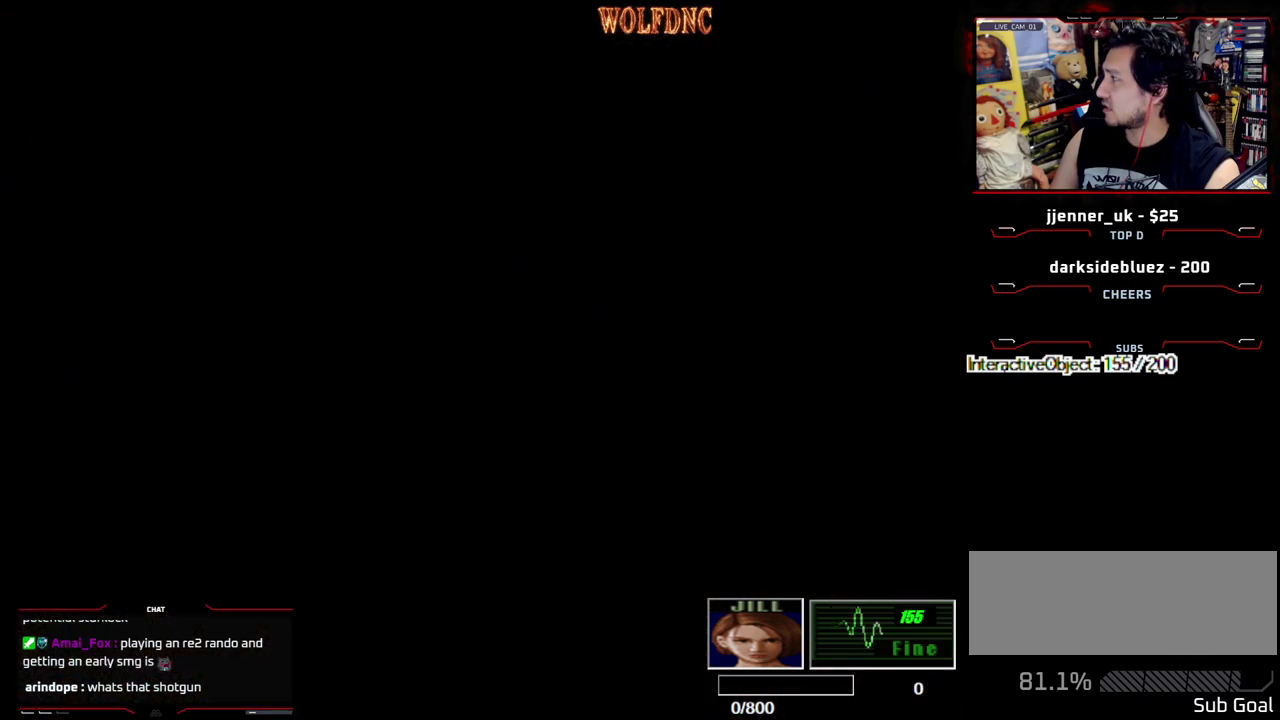
{"buttons": [], "events": [[283, "CROSS", "up"], [283, "SQUARE", "up"], [333, "DPAD_UP", "up"]]}
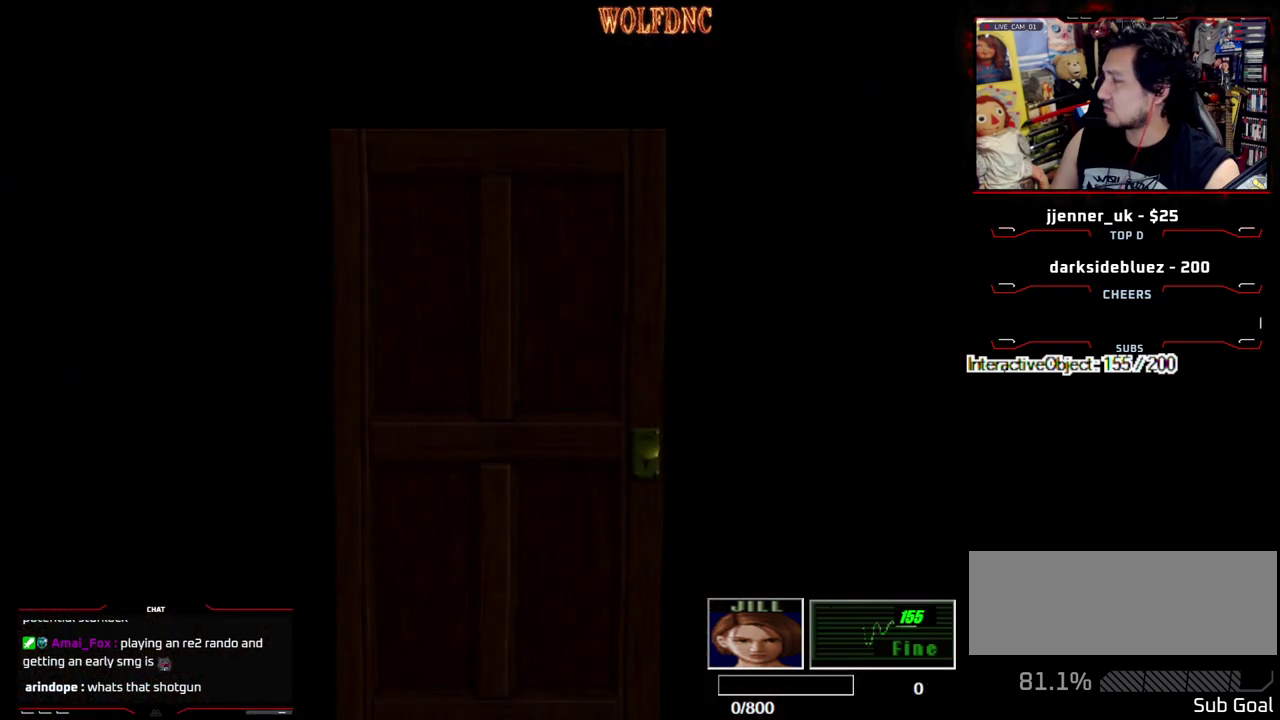
{"buttons": ["DPAD_UP"], "events": [[17, "DPAD_UP", "down"]]}
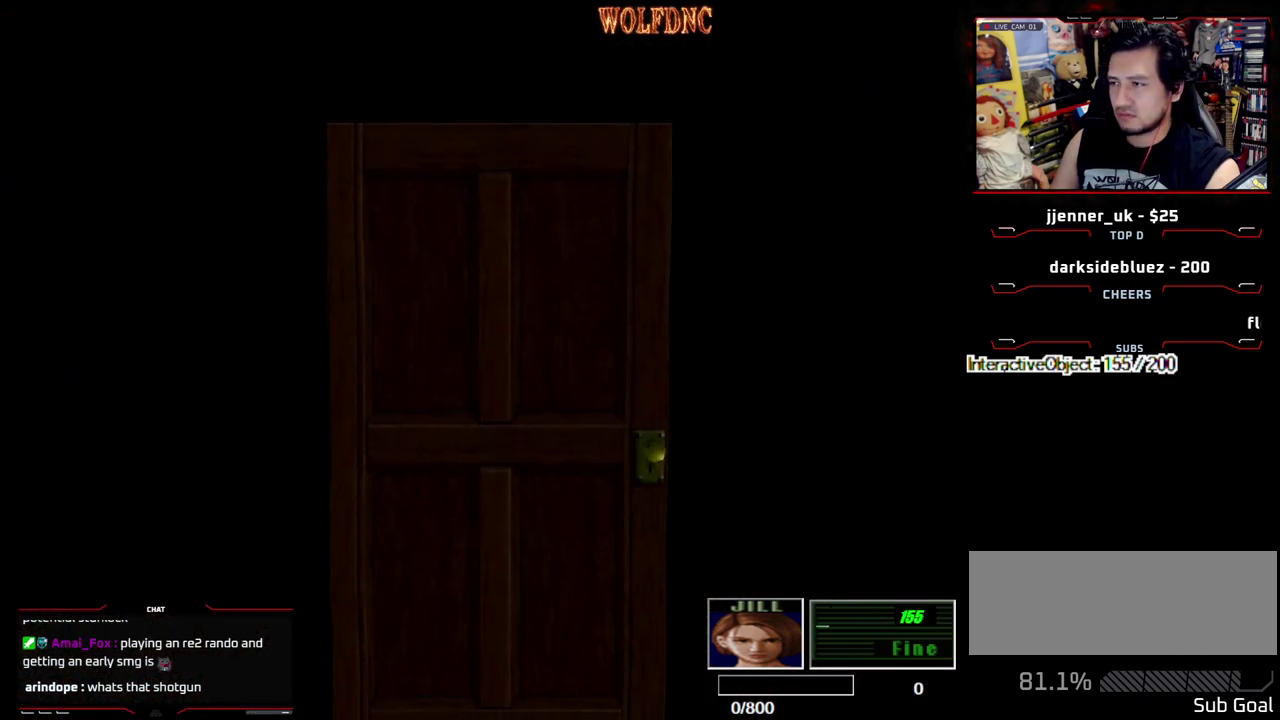
{"buttons": ["SQUARE", "DPAD_UP"], "events": [[83, "SELECT", "down"], [133, "SELECT", "up"], [167, "SQUARE", "down"]]}
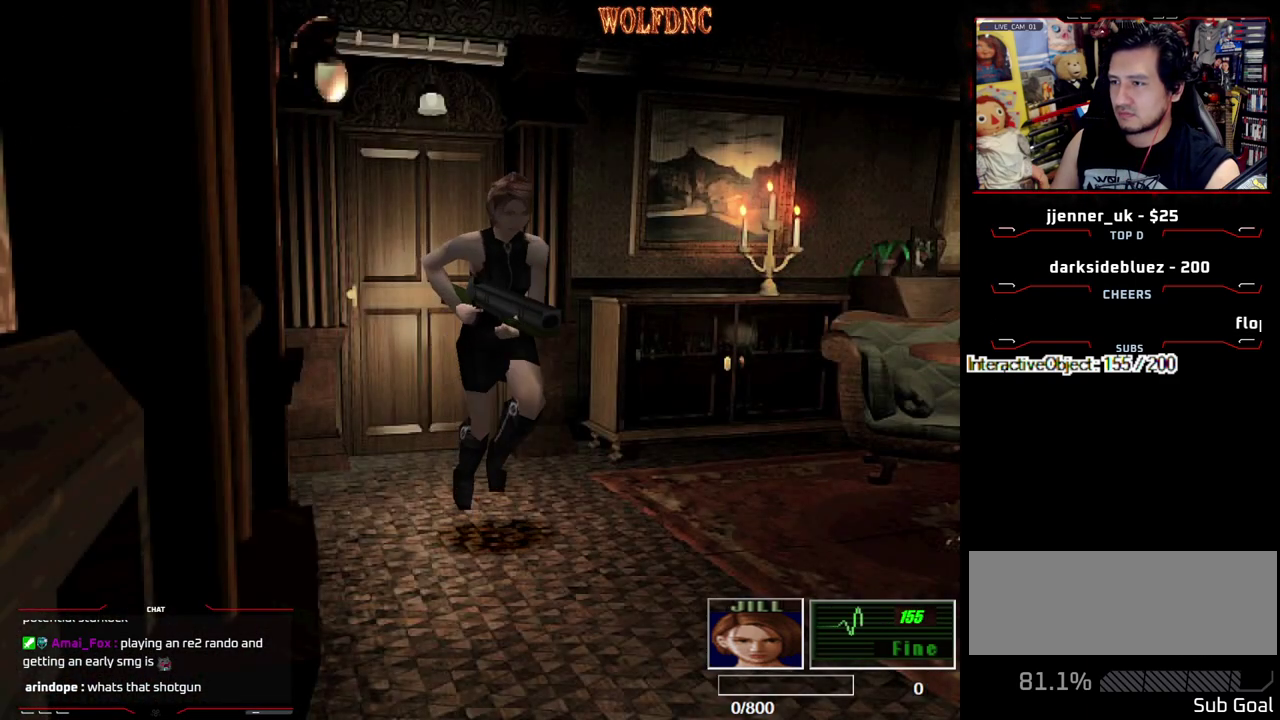
{"buttons": ["SQUARE", "DPAD_UP"], "events": []}
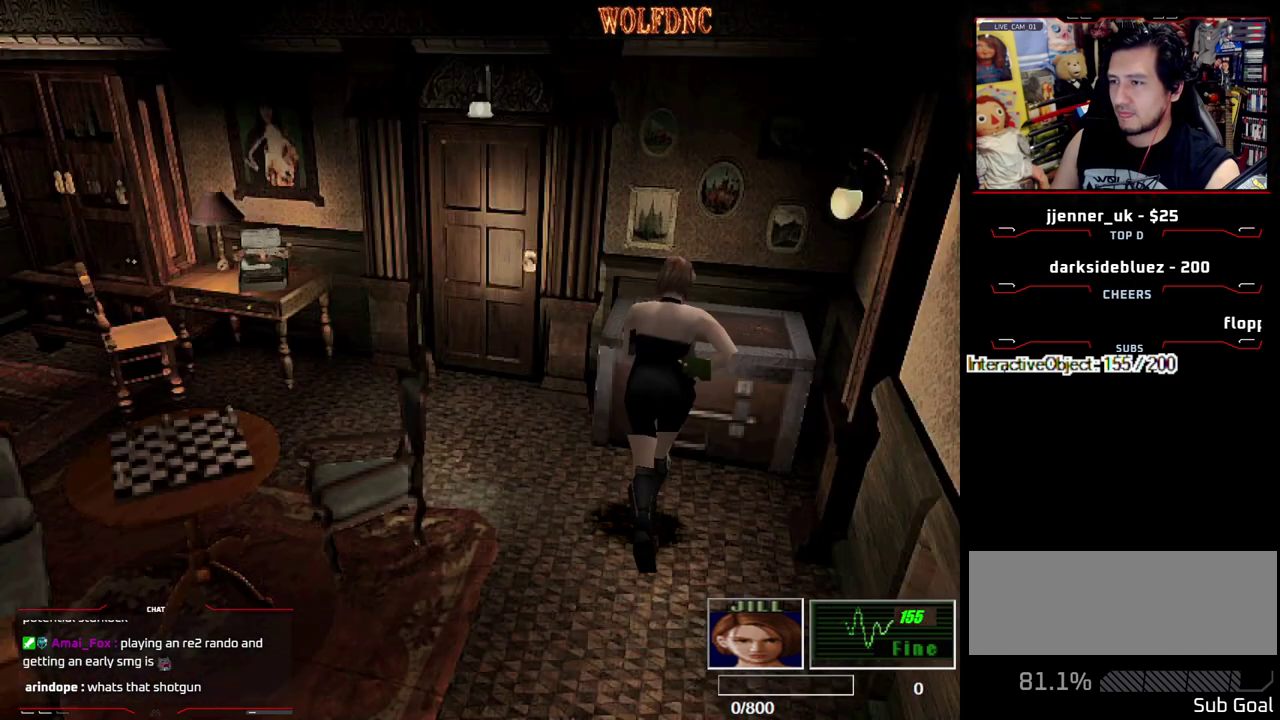
{"buttons": [], "events": [[17, "CROSS", "down"], [250, "CROSS", "up"], [250, "DPAD_UP", "up"], [300, "CROSS", "down"], [350, "SQUARE", "up"], [483, "CROSS", "up"]]}
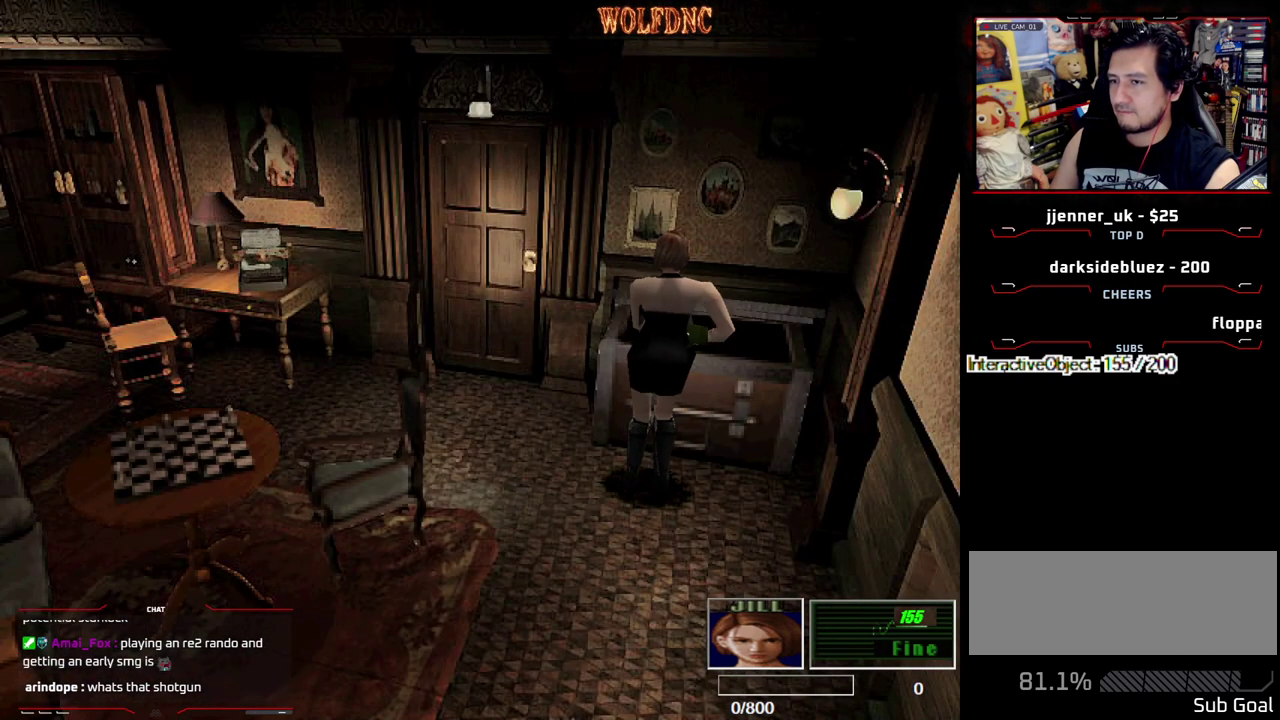
{"buttons": ["CROSS"], "events": [[33, "CROSS", "down"], [267, "CROSS", "up"], [317, "CROSS", "down"]]}
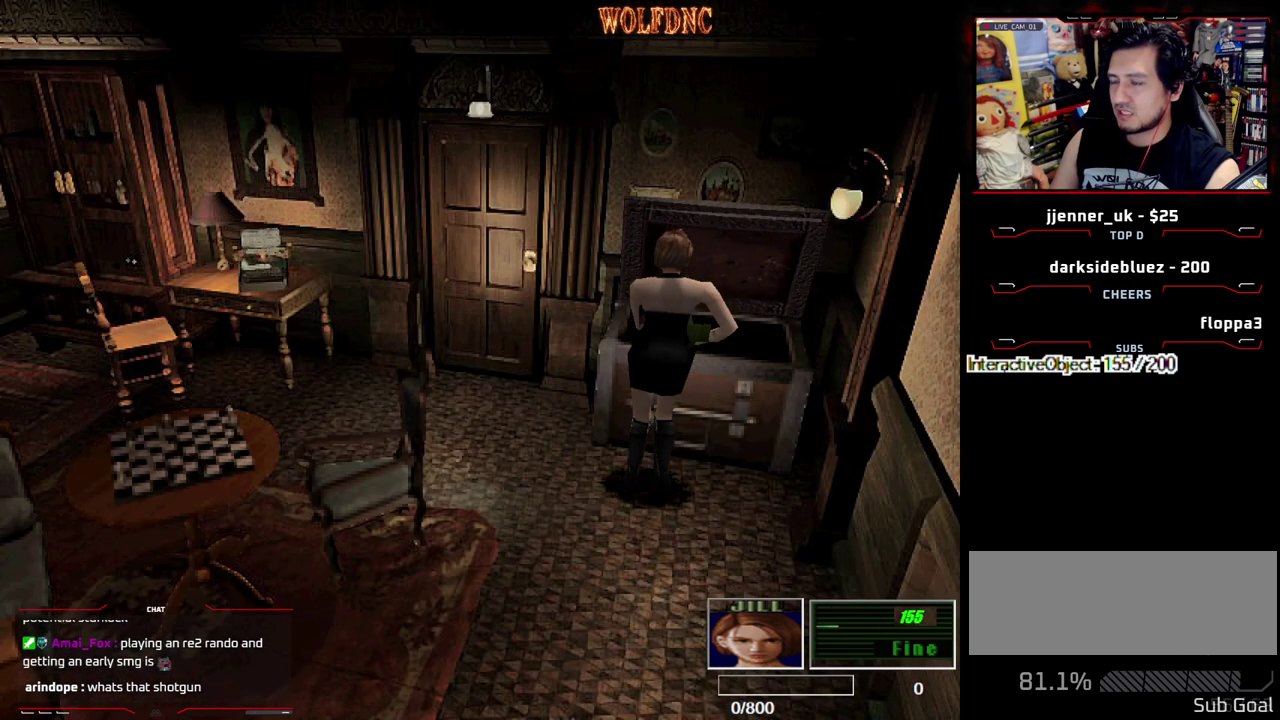
{"buttons": ["DPAD_DOWN"], "events": [[100, "CROSS", "up"], [417, "DPAD_DOWN", "down"]]}